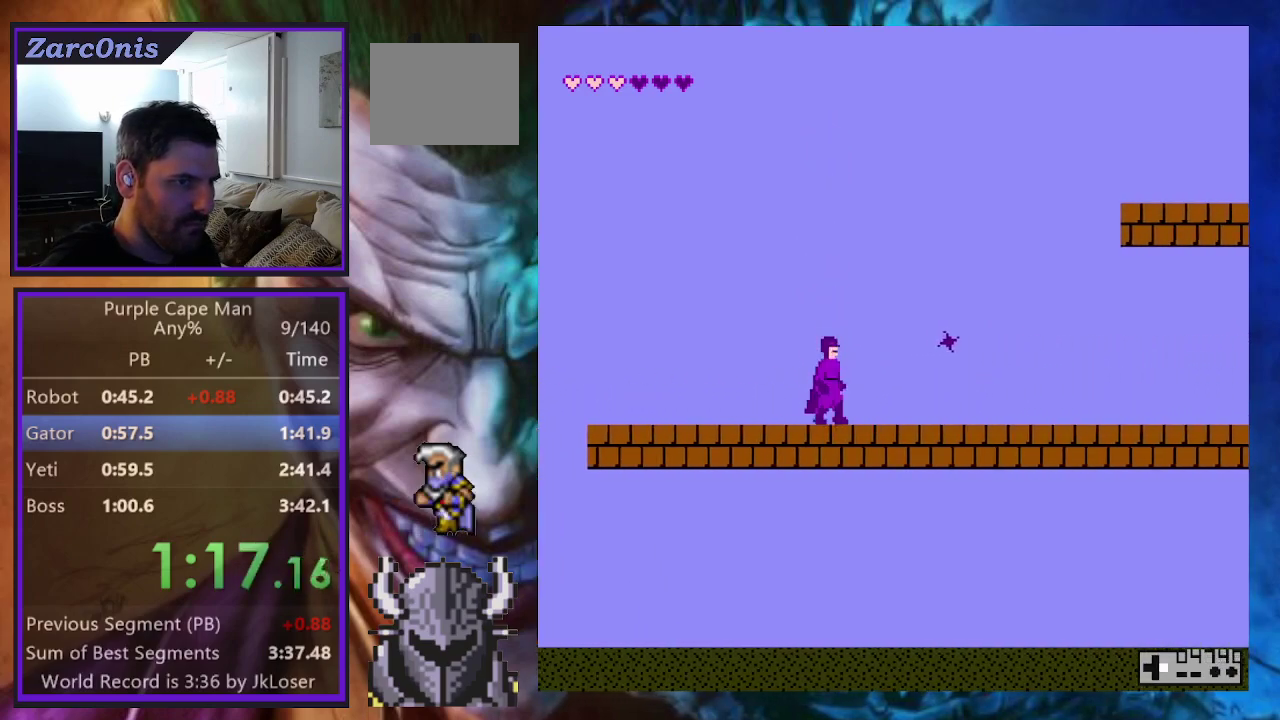
Gameplay with a controller (Xbox layout); each line is a JSON object with the inputs held at the frame after it. "events" lists button and stick changes between this image and that frame as [ms after this image, input, new state], when the widget could be followed in between. Not read: L3 R3 left_stick right_stick.
{"buttons": ["DPAD_RIGHT"], "events": []}
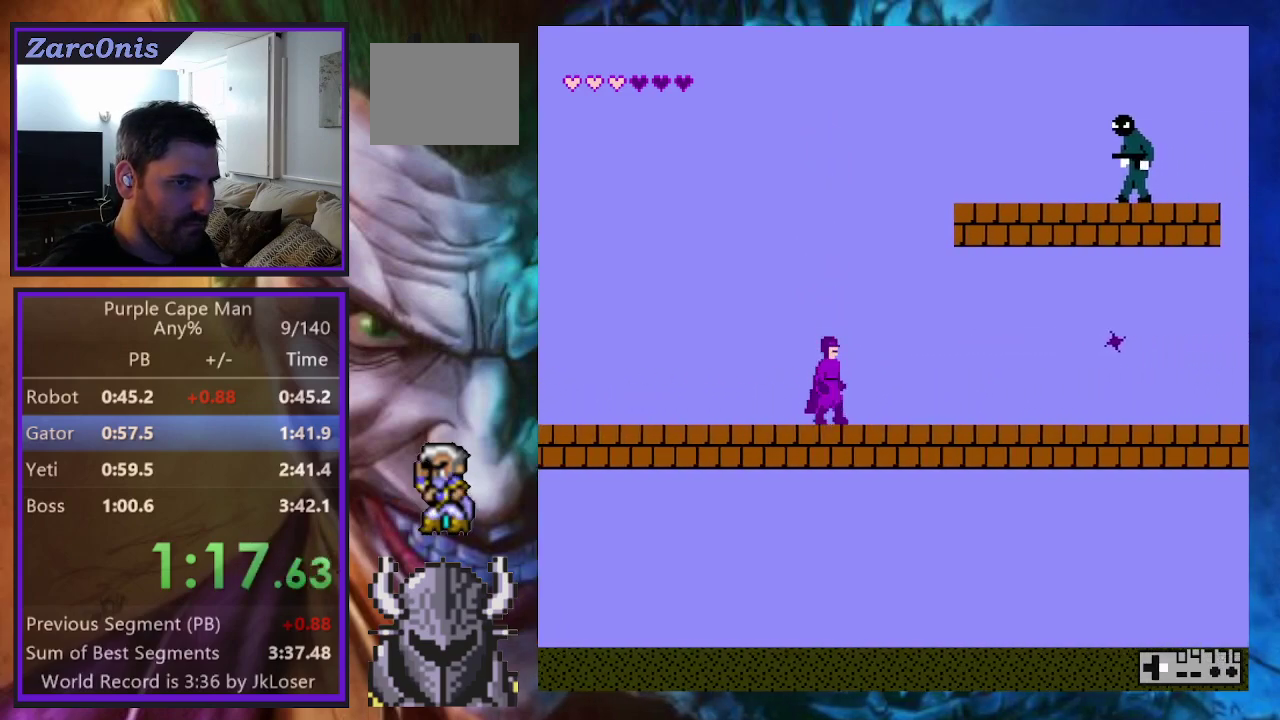
{"buttons": ["DPAD_RIGHT"], "events": []}
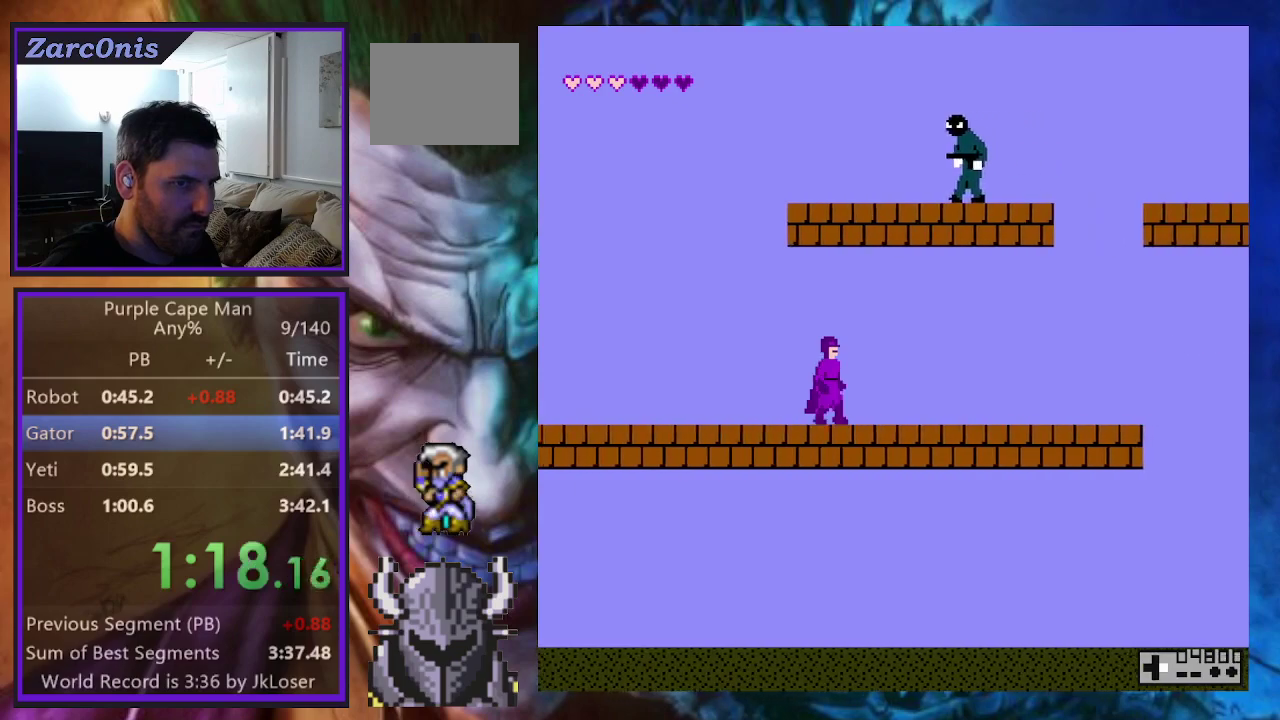
{"buttons": ["DPAD_RIGHT"], "events": []}
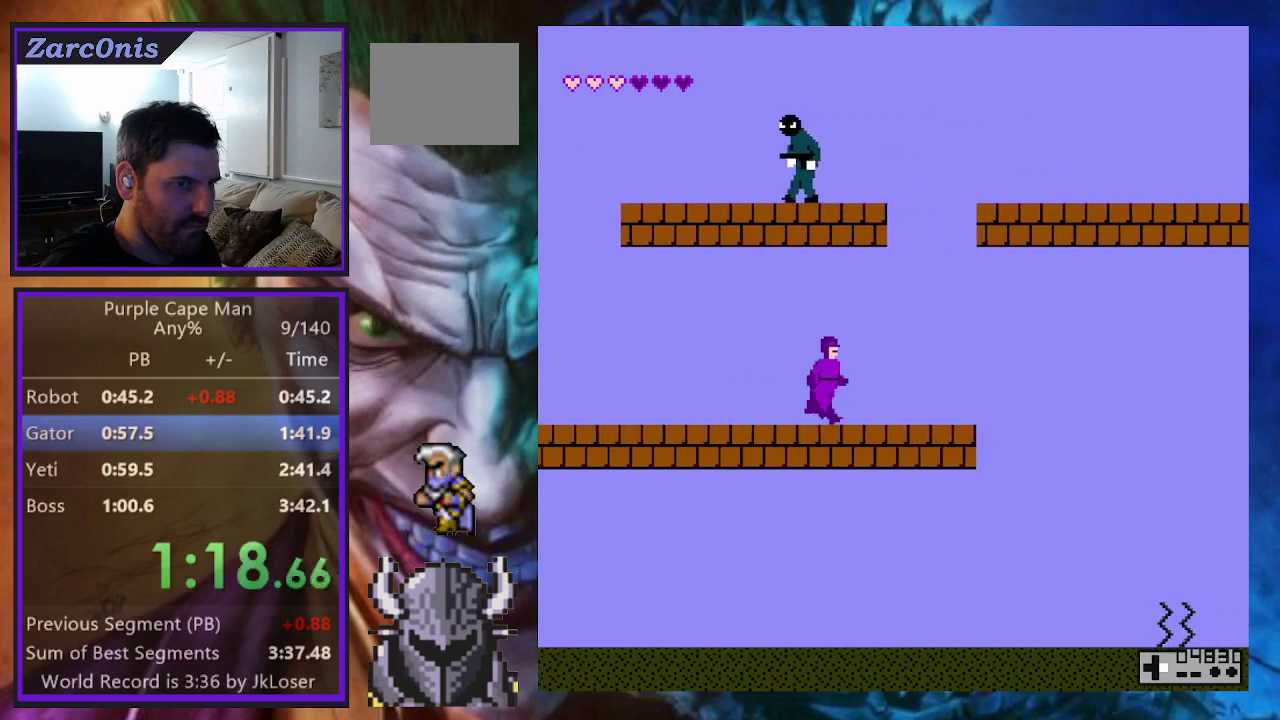
{"buttons": ["B", "DPAD_RIGHT"], "events": [[433, "B", "down"]]}
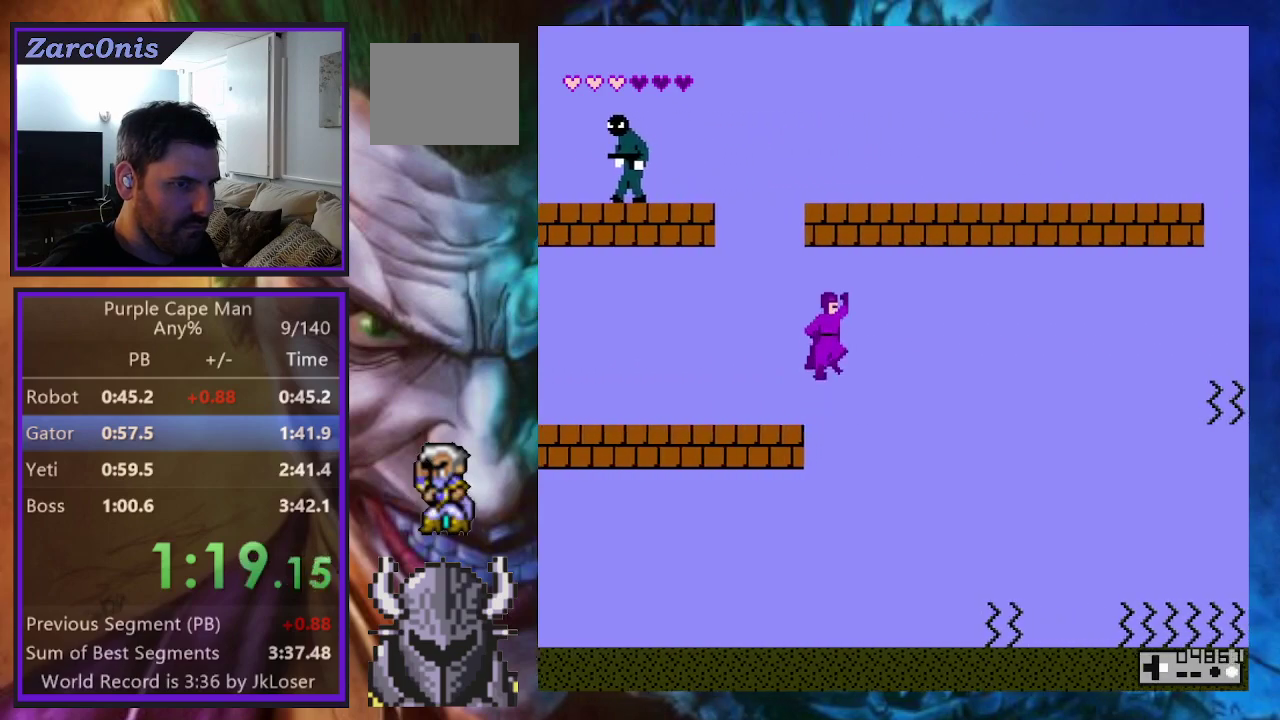
{"buttons": ["DPAD_RIGHT"], "events": [[117, "B", "up"]]}
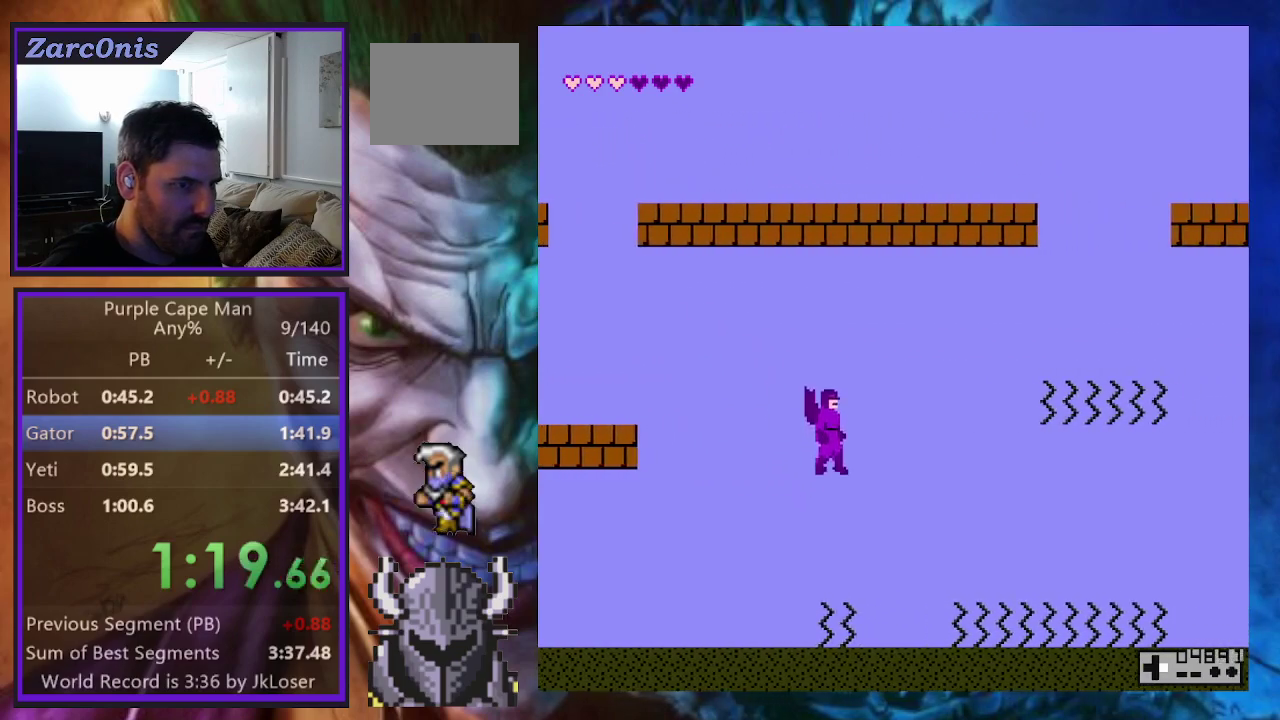
{"buttons": ["DPAD_RIGHT"], "events": []}
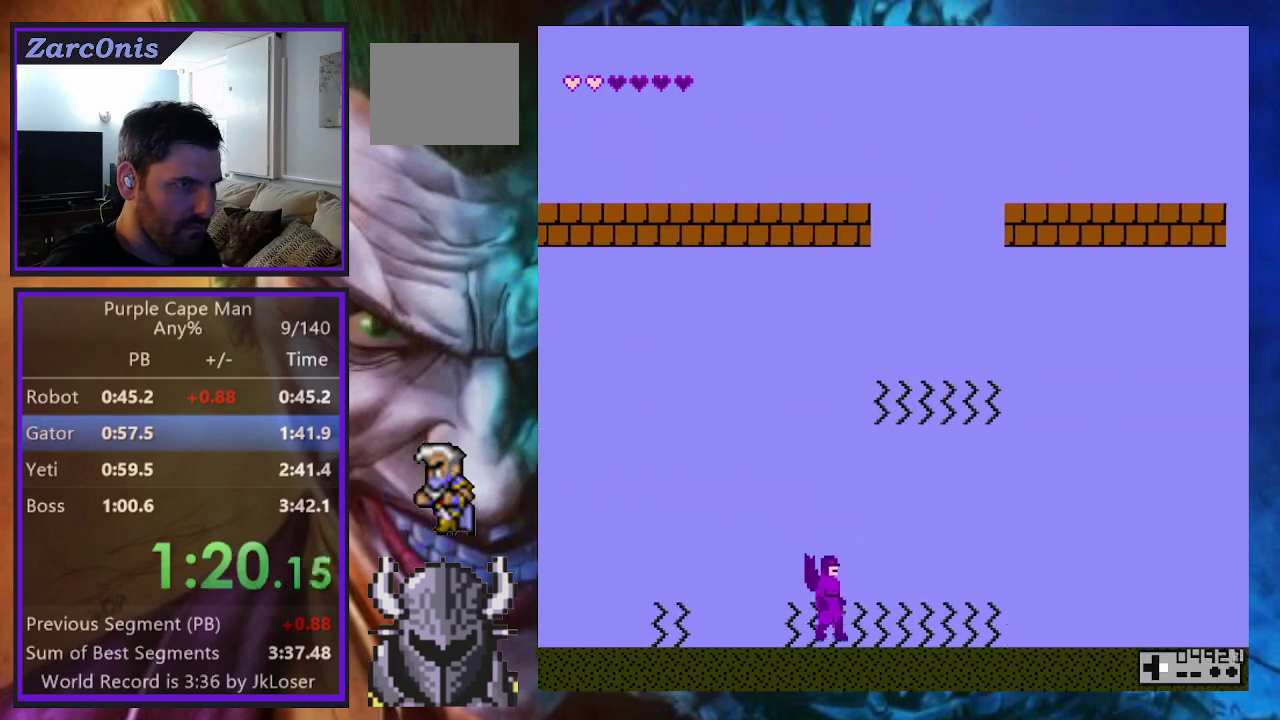
{"buttons": ["DPAD_RIGHT"], "events": []}
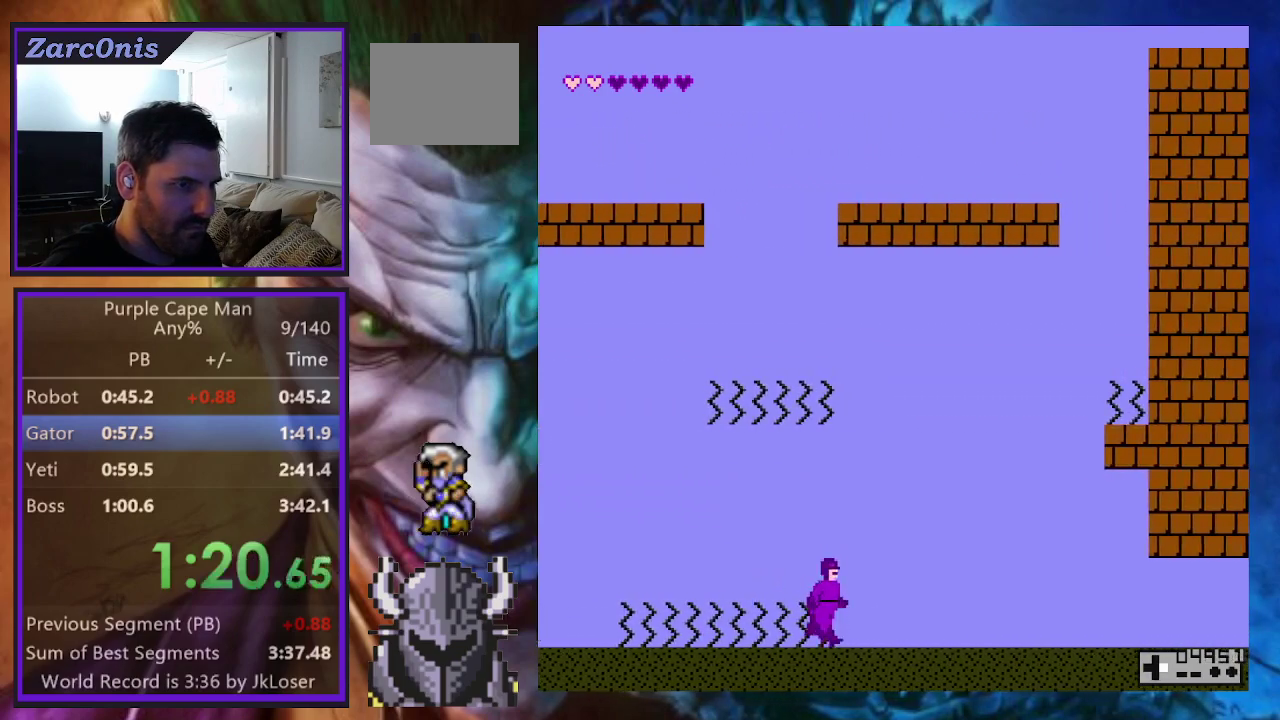
{"buttons": ["DPAD_RIGHT"], "events": []}
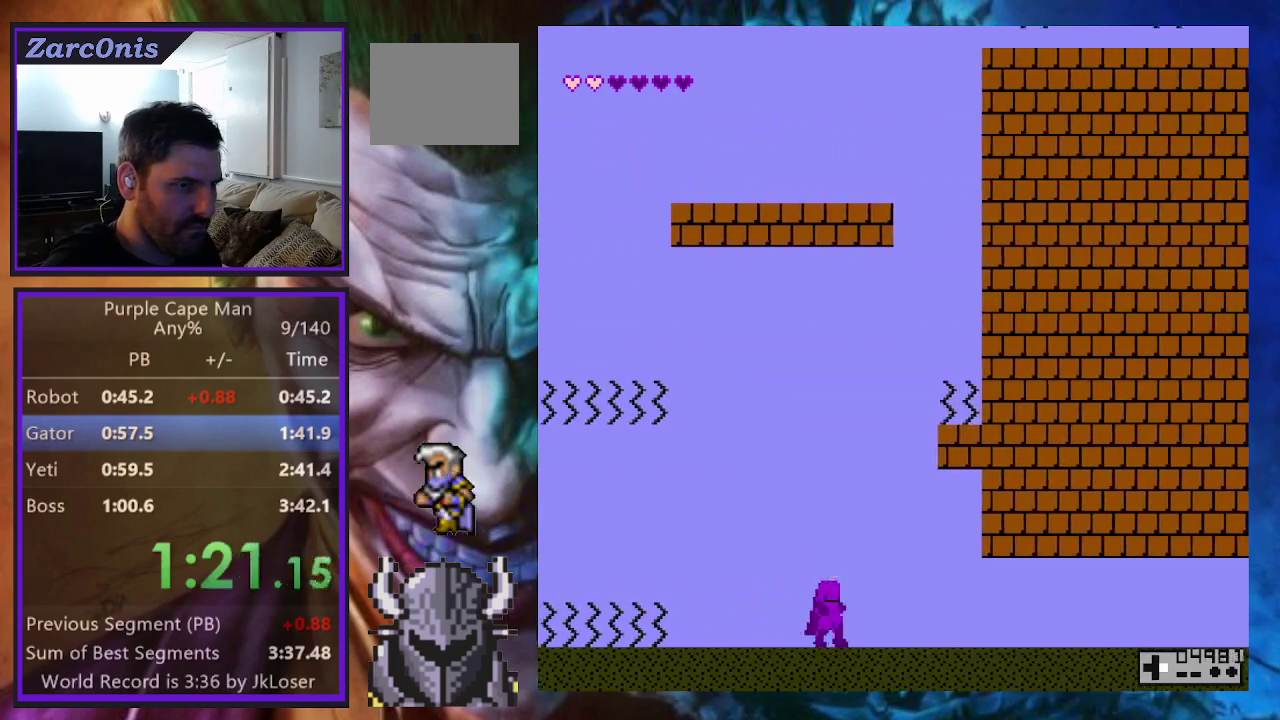
{"buttons": ["DPAD_RIGHT"], "events": []}
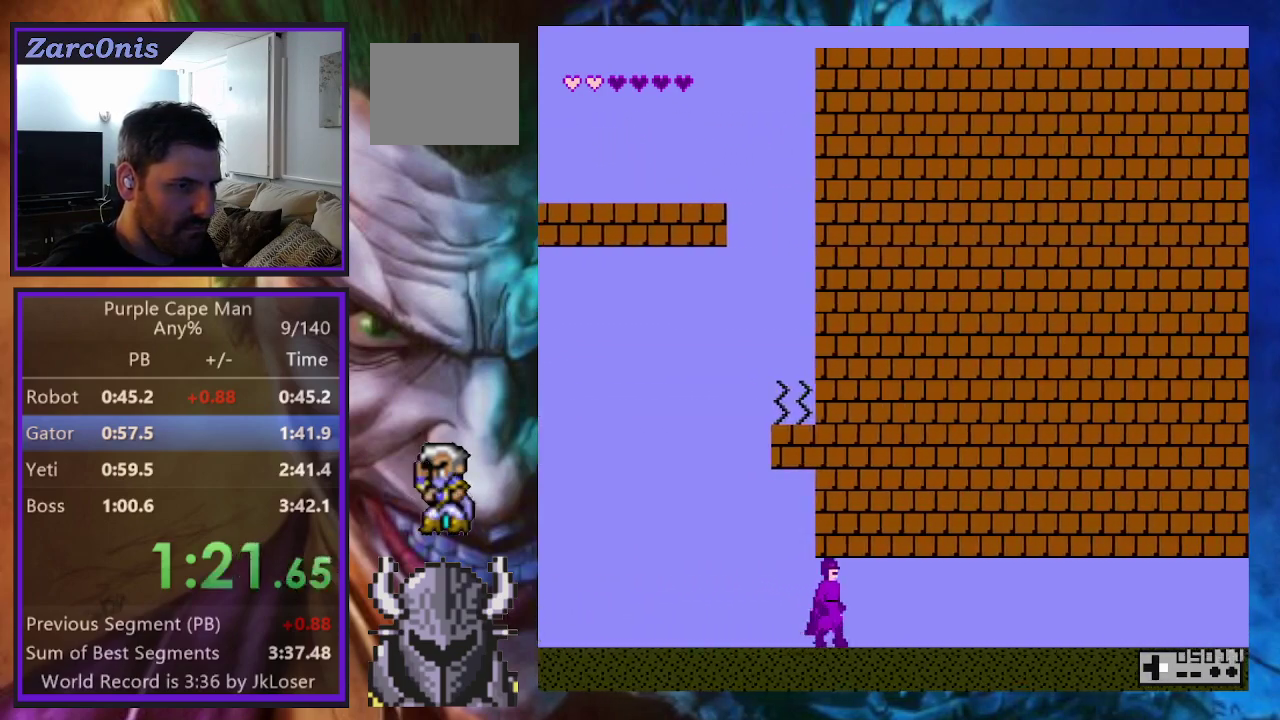
{"buttons": ["DPAD_RIGHT"], "events": []}
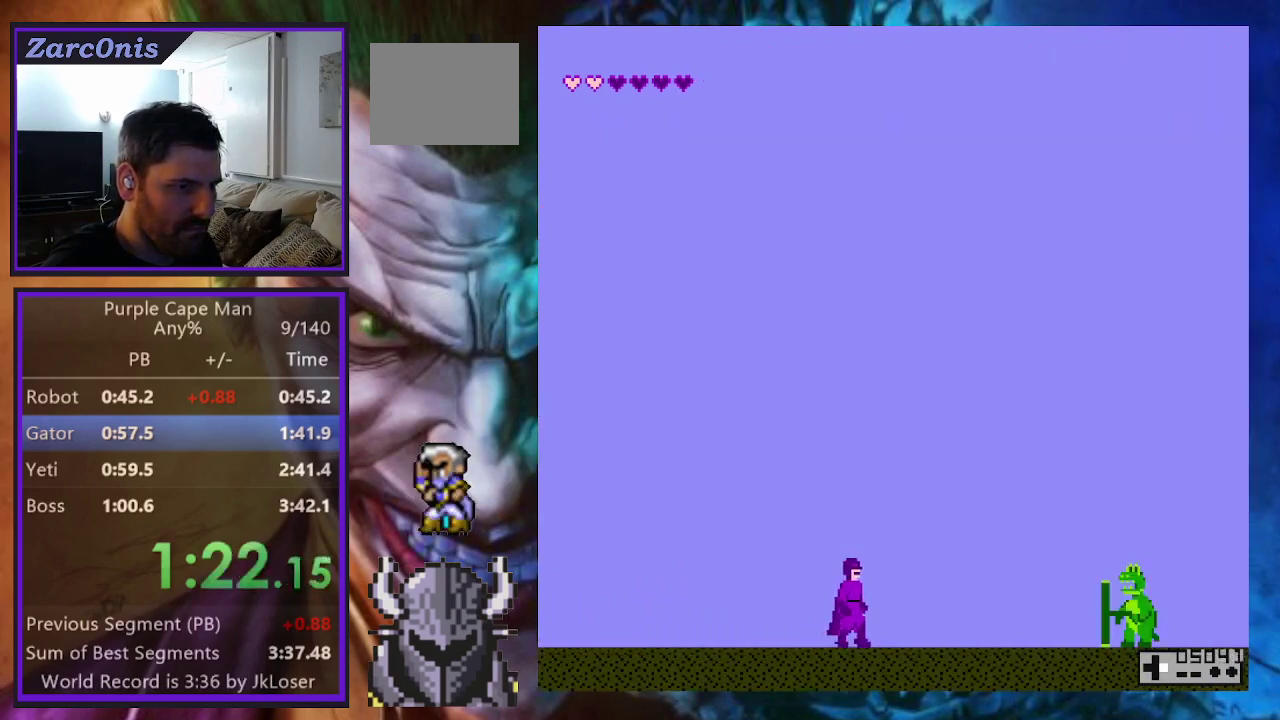
{"buttons": ["B", "DPAD_RIGHT"], "events": [[333, "B", "down"]]}
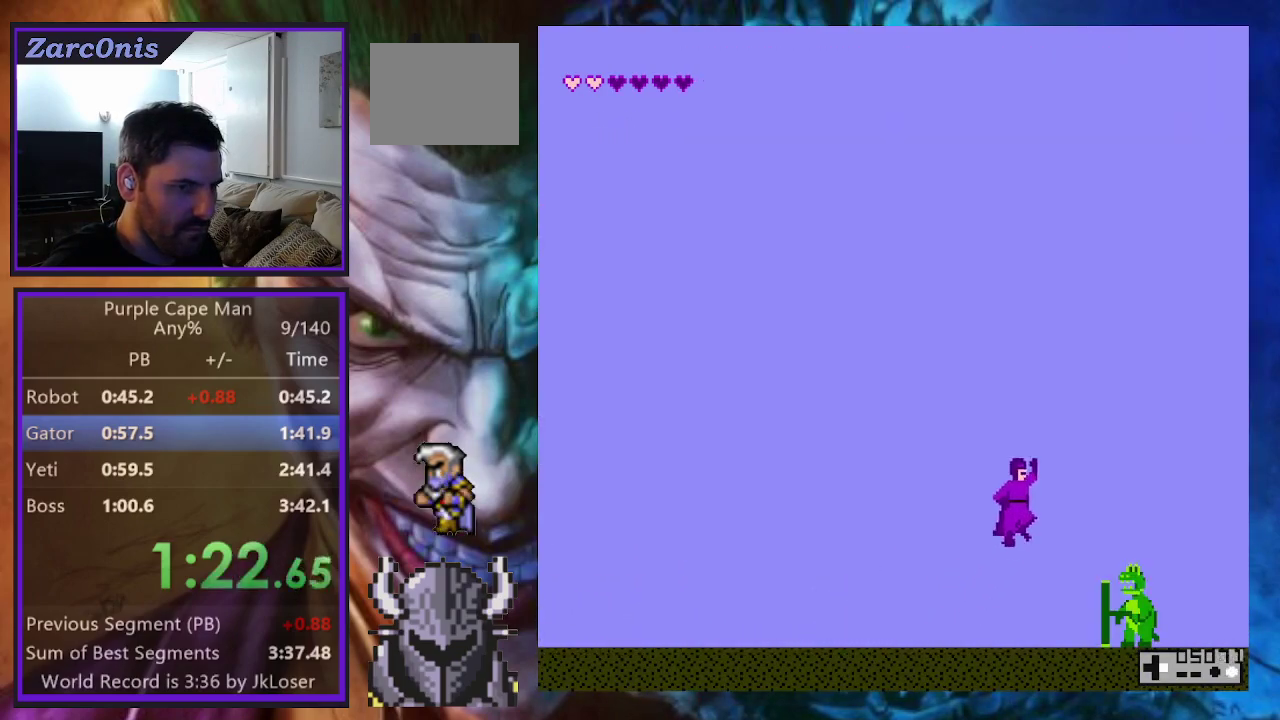
{"buttons": ["DPAD_RIGHT"], "events": [[233, "B", "up"]]}
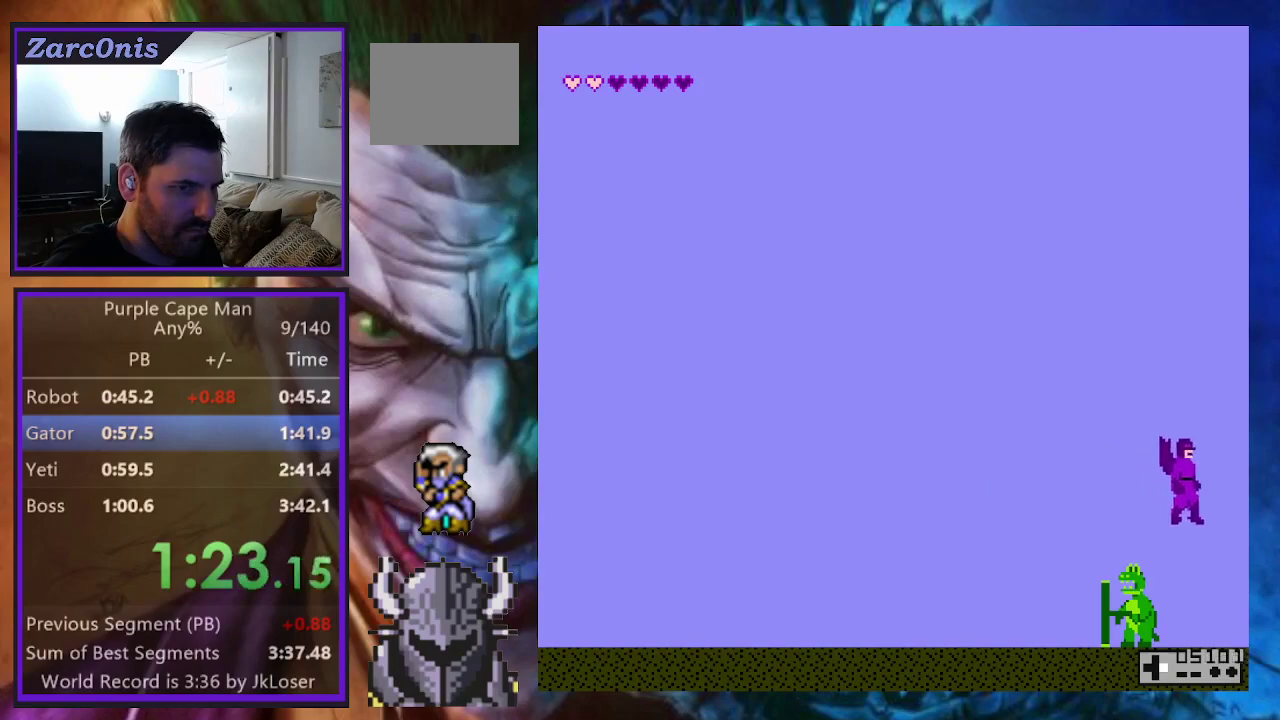
{"buttons": [], "events": [[200, "DPAD_RIGHT", "up"], [367, "A", "down"], [450, "A", "up"]]}
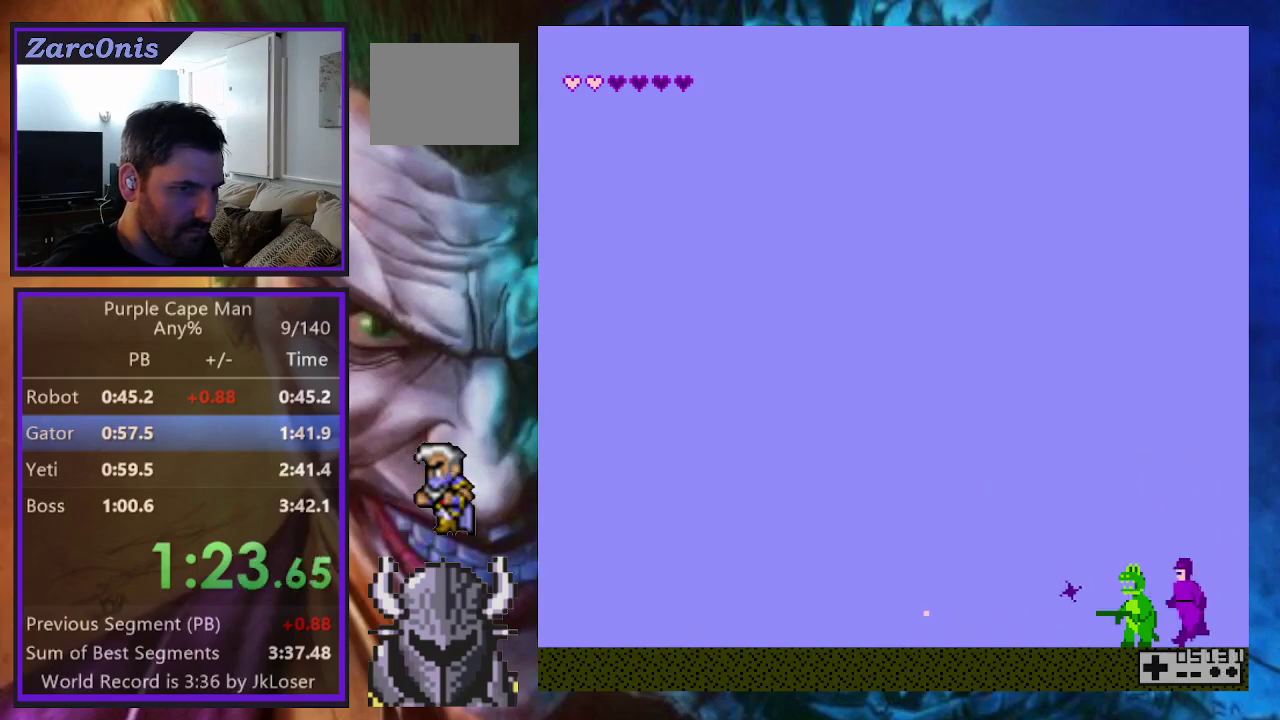
{"buttons": ["A"], "events": [[33, "A", "down"], [117, "A", "up"], [183, "A", "down"], [267, "A", "up"], [350, "A", "down"], [383, "A", "up"], [500, "A", "down"]]}
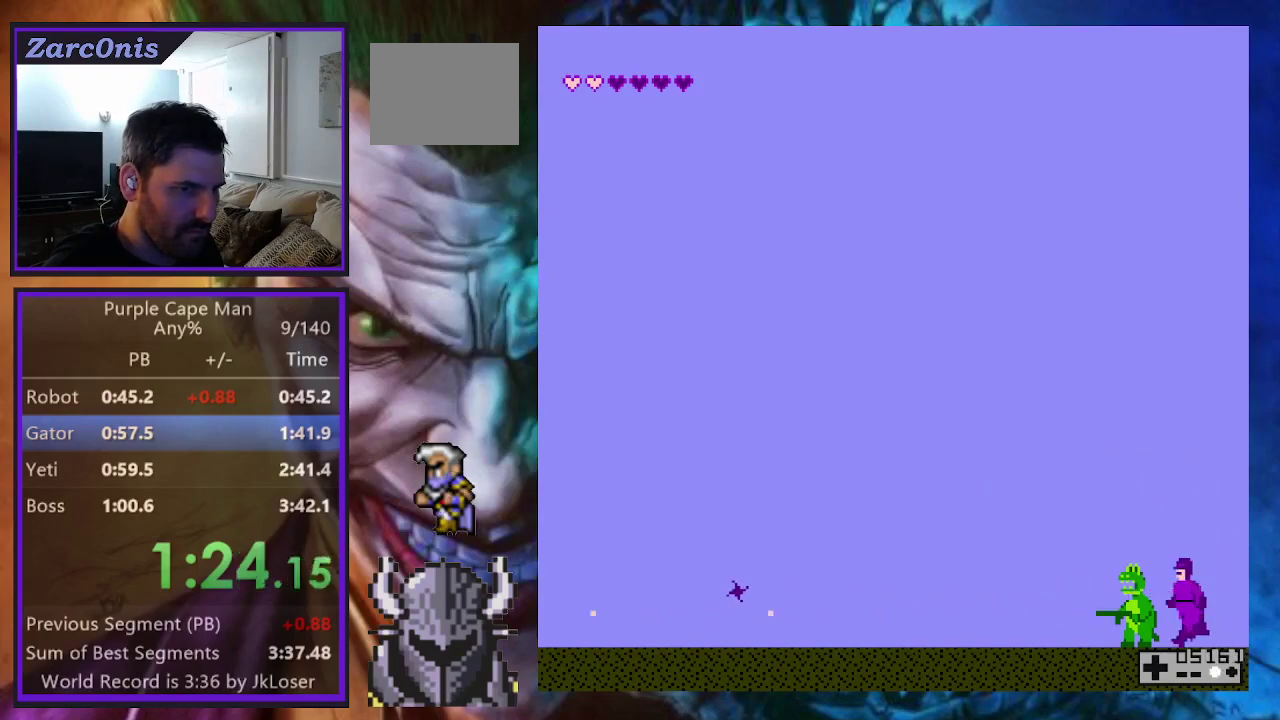
{"buttons": [], "events": [[33, "A", "up"], [133, "A", "down"], [183, "A", "up"], [267, "A", "down"], [333, "A", "up"], [417, "A", "down"], [467, "A", "up"]]}
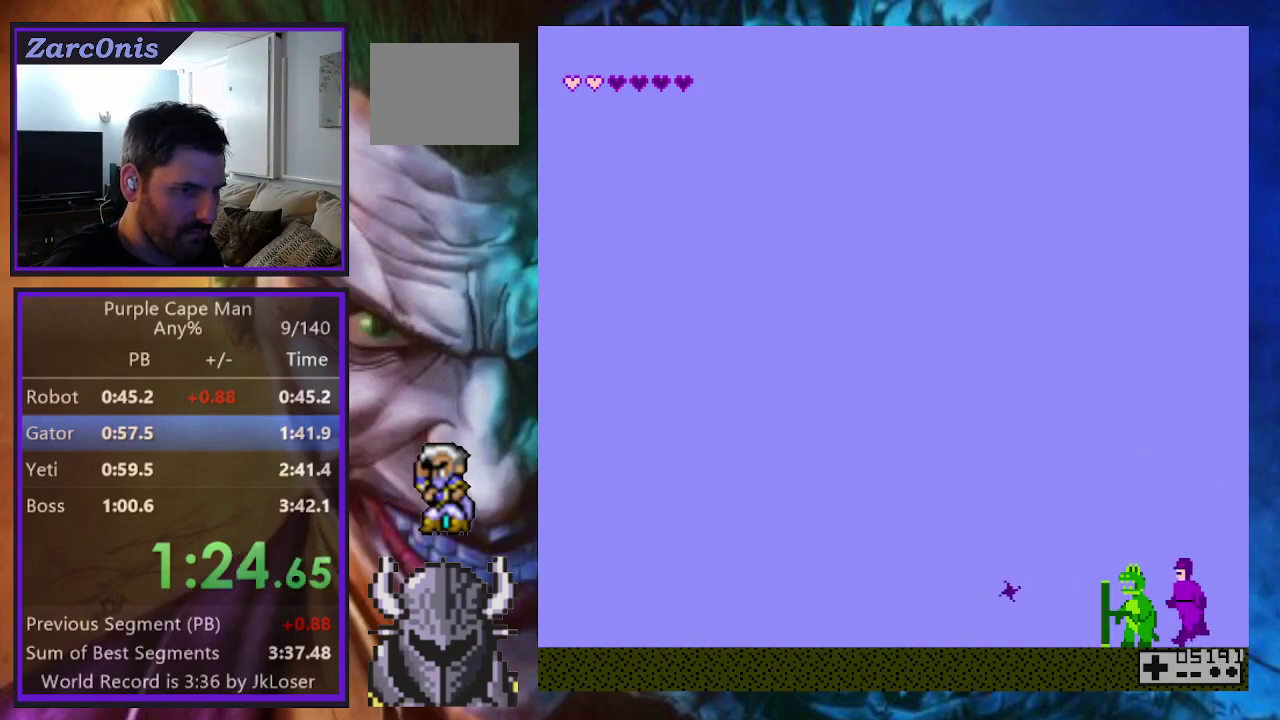
{"buttons": [], "events": []}
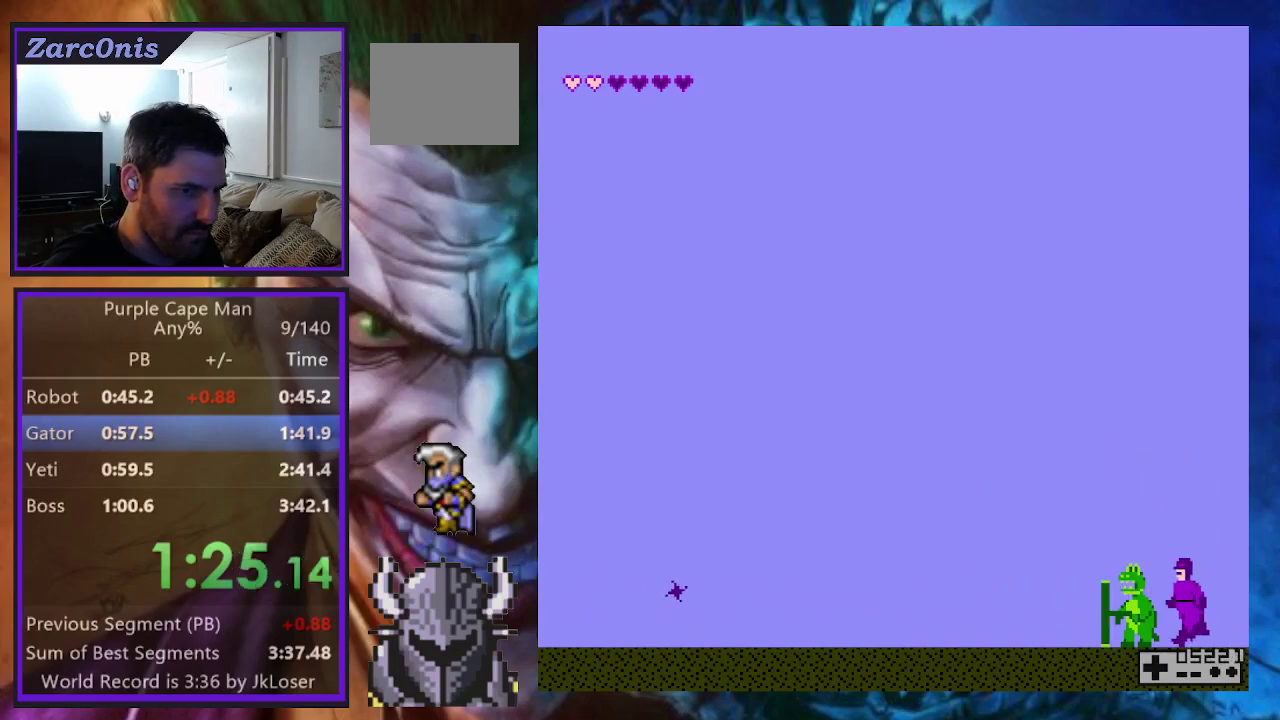
{"buttons": [], "events": [[417, "A", "down"], [500, "A", "up"]]}
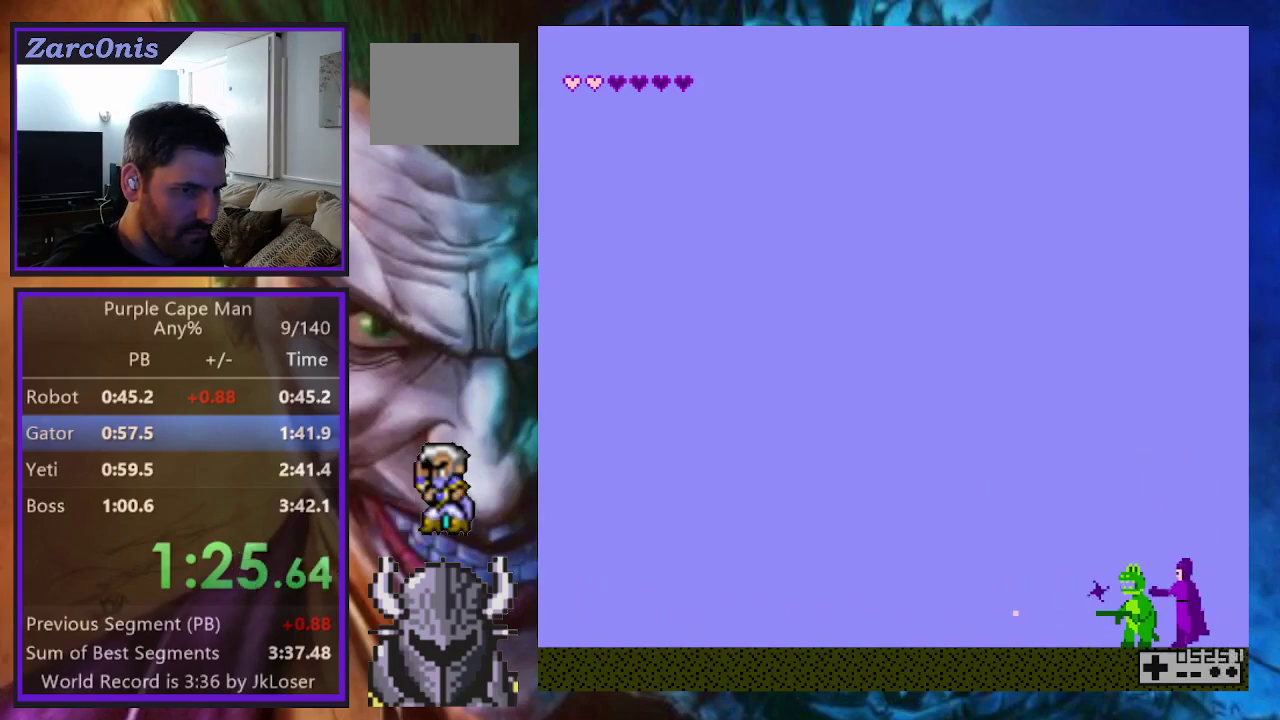
{"buttons": ["A"], "events": [[67, "A", "down"], [133, "A", "up"], [217, "A", "down"], [283, "A", "up"], [483, "A", "down"]]}
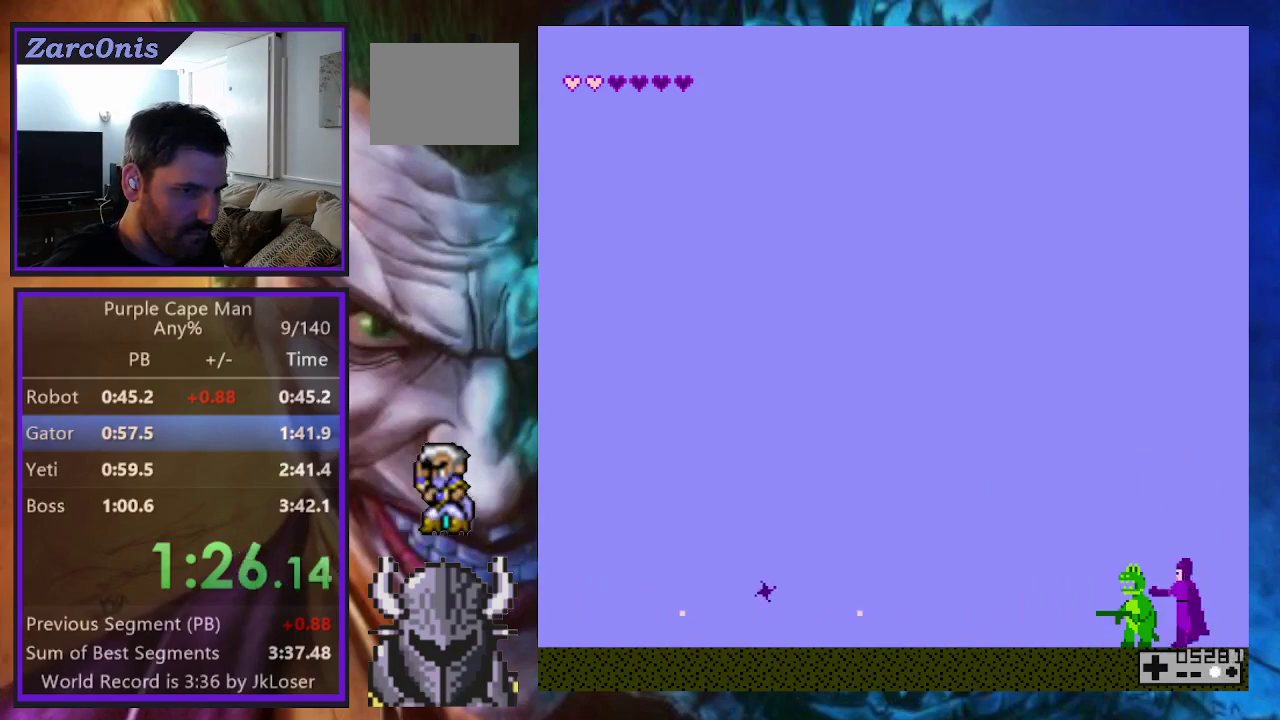
{"buttons": ["A"], "events": [[33, "A", "up"], [100, "A", "down"], [167, "A", "up"], [233, "A", "down"], [300, "A", "up"], [383, "A", "down"], [433, "A", "up"], [483, "A", "down"]]}
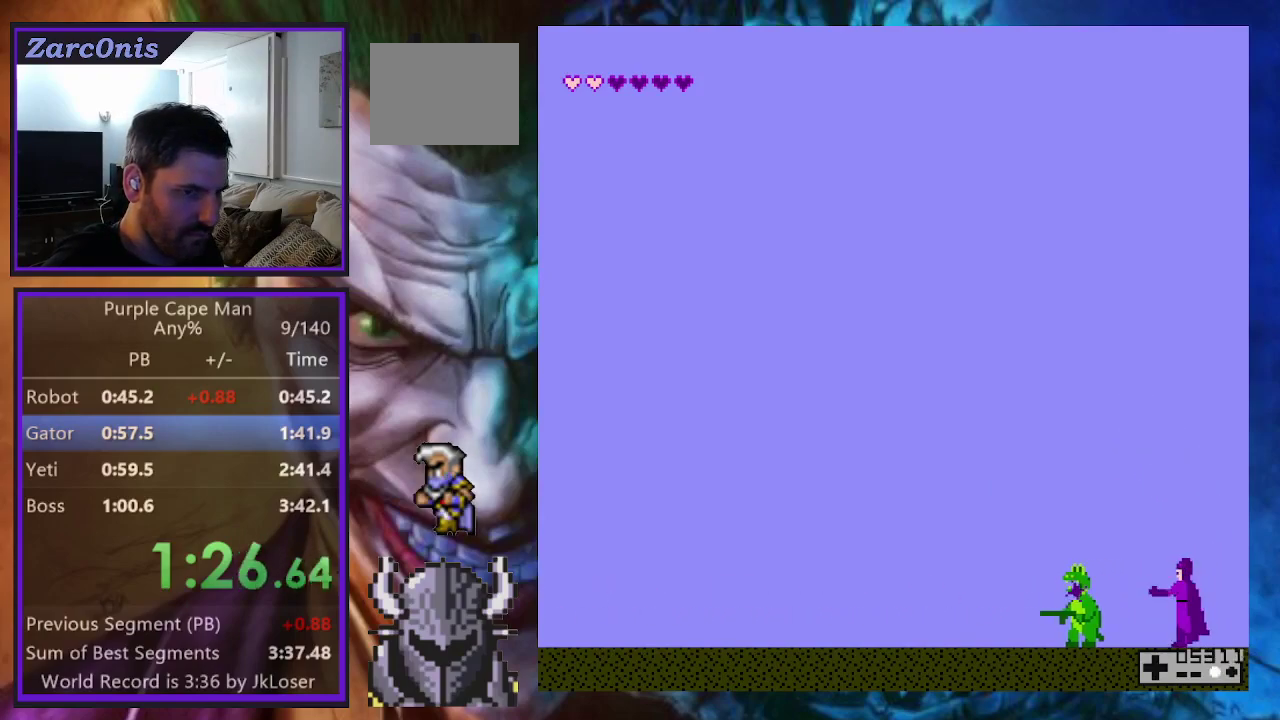
{"buttons": ["B"], "events": [[50, "A", "up"], [183, "B", "down"]]}
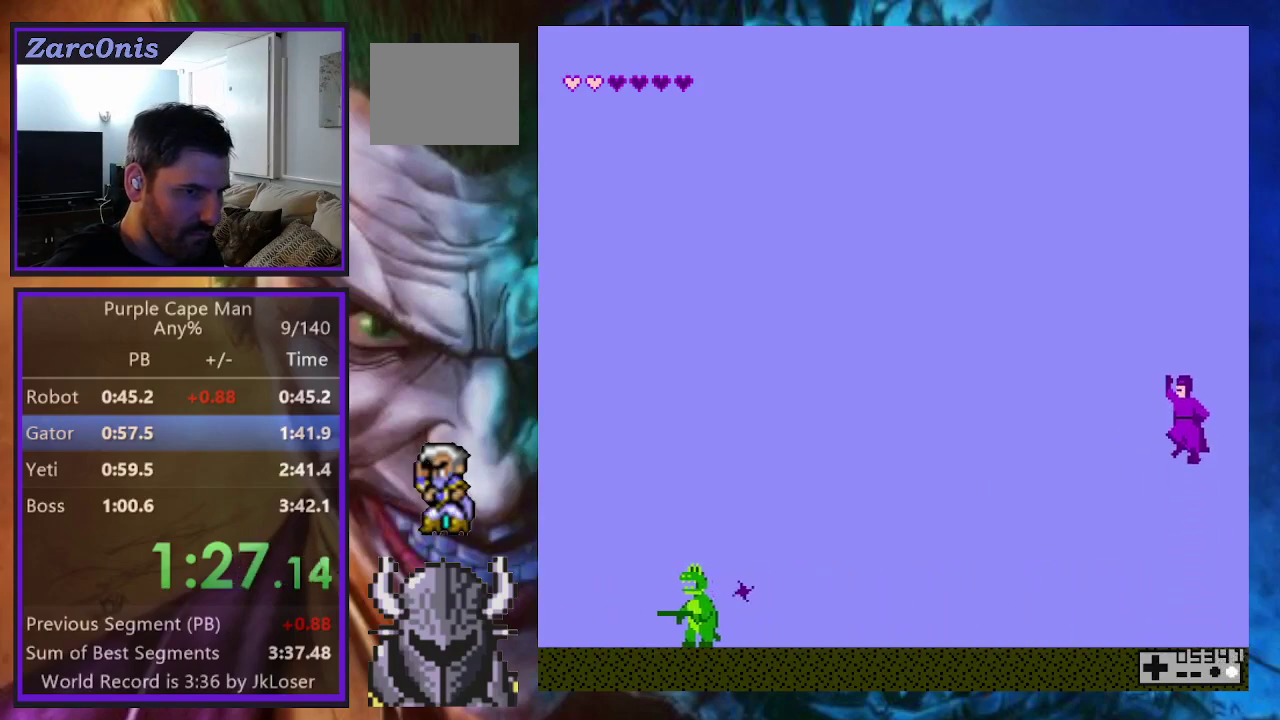
{"buttons": [], "events": [[217, "B", "up"]]}
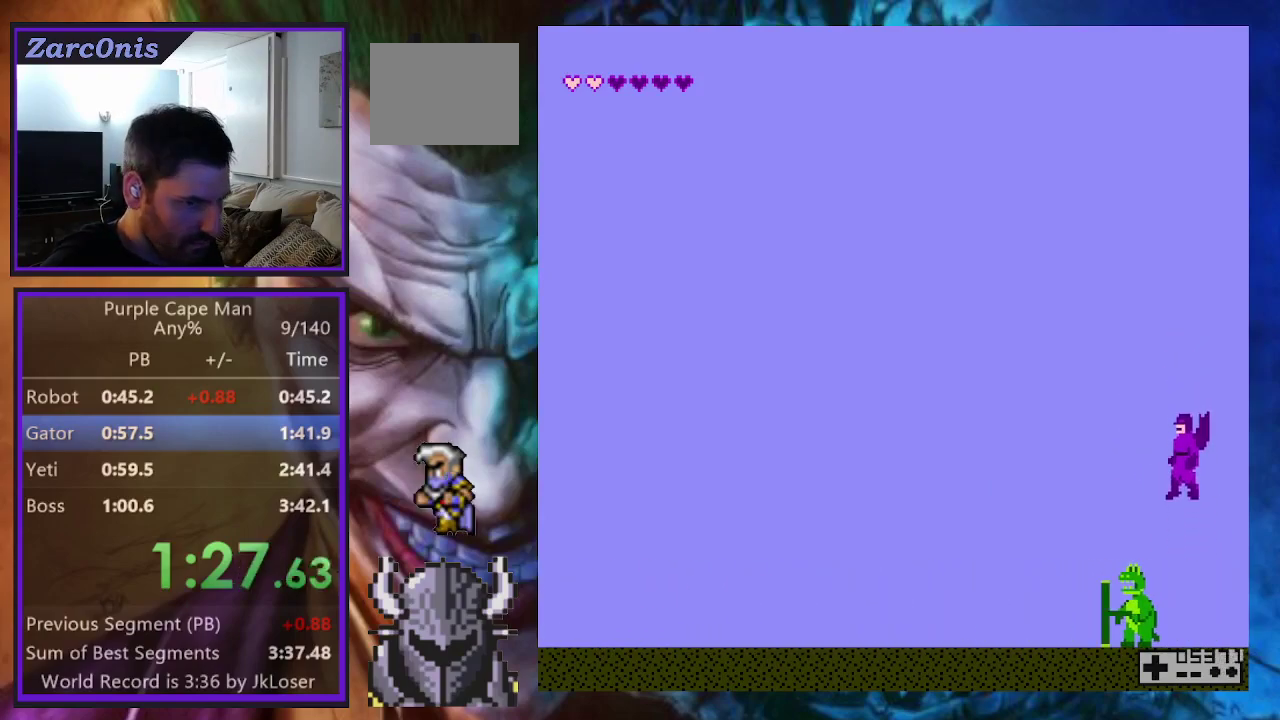
{"buttons": [], "events": []}
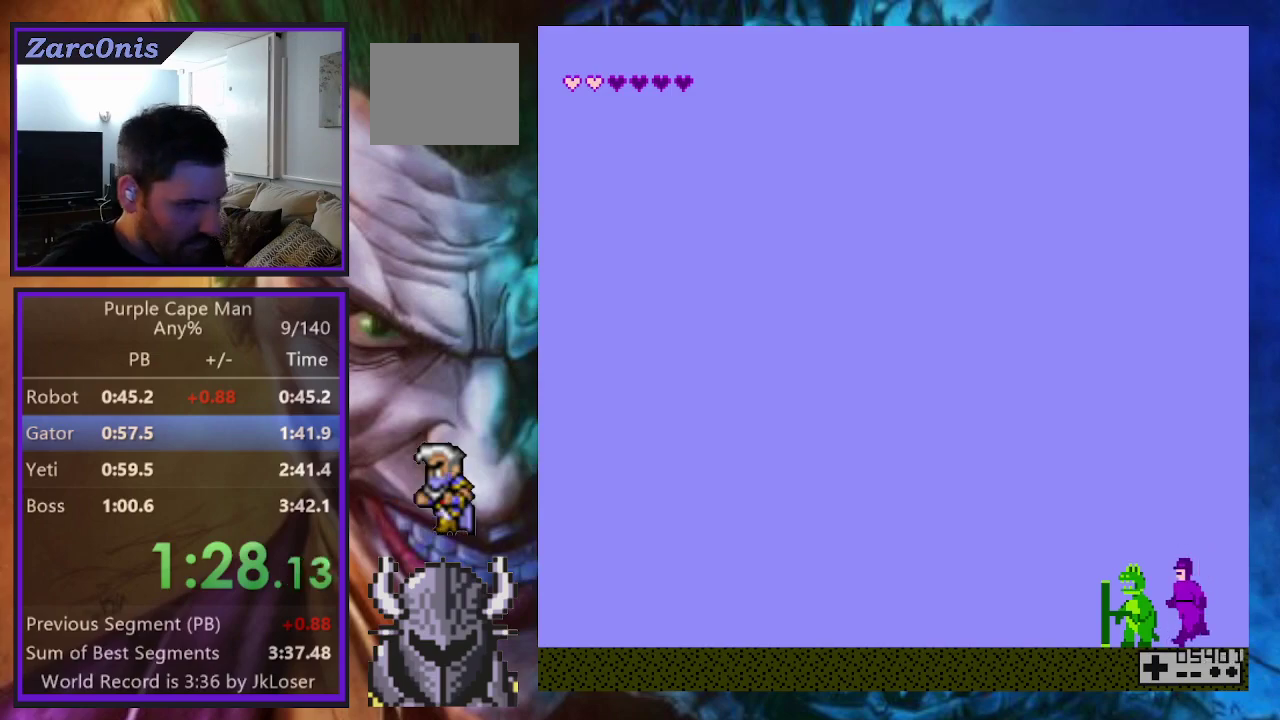
{"buttons": [], "events": []}
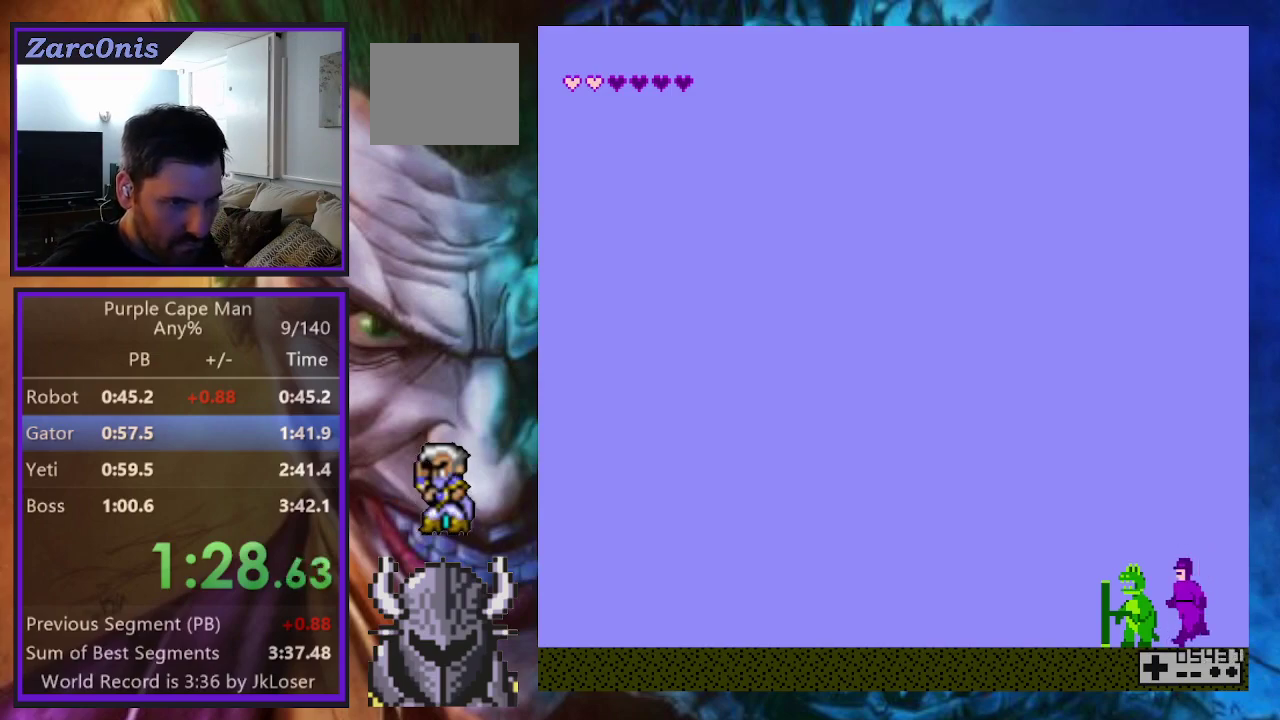
{"buttons": ["A"], "events": [[33, "A", "down"], [100, "A", "up"], [200, "A", "down"], [250, "A", "up"], [317, "A", "down"], [383, "A", "up"], [450, "A", "down"]]}
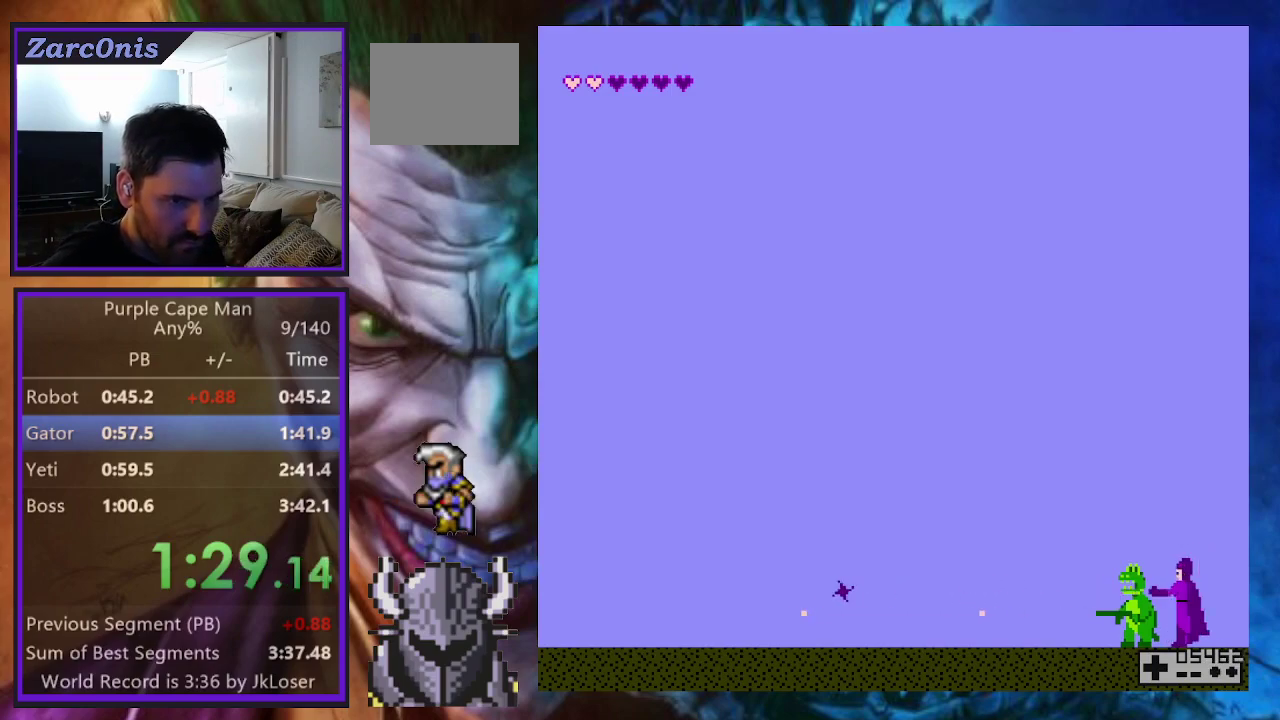
{"buttons": ["A"], "events": [[17, "A", "up"], [100, "A", "down"], [150, "A", "up"], [233, "A", "down"], [283, "A", "up"], [367, "A", "down"], [417, "A", "up"], [483, "A", "down"]]}
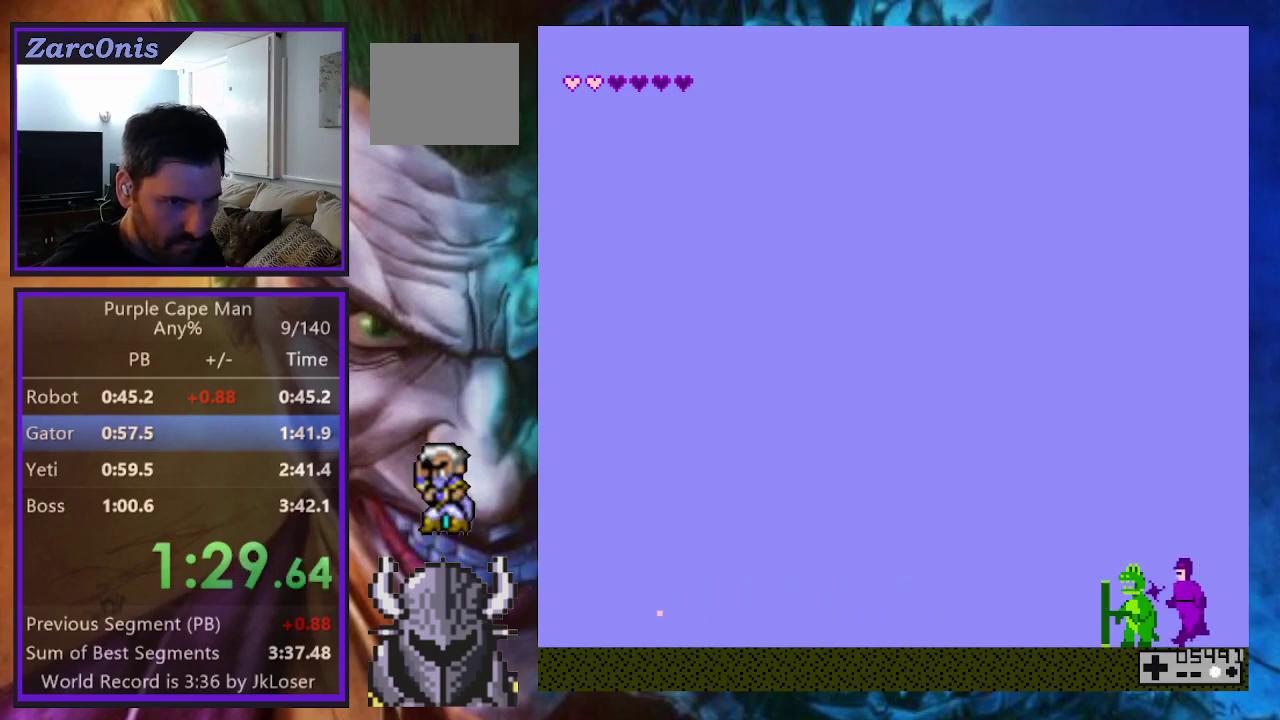
{"buttons": [], "events": [[117, "A", "up"]]}
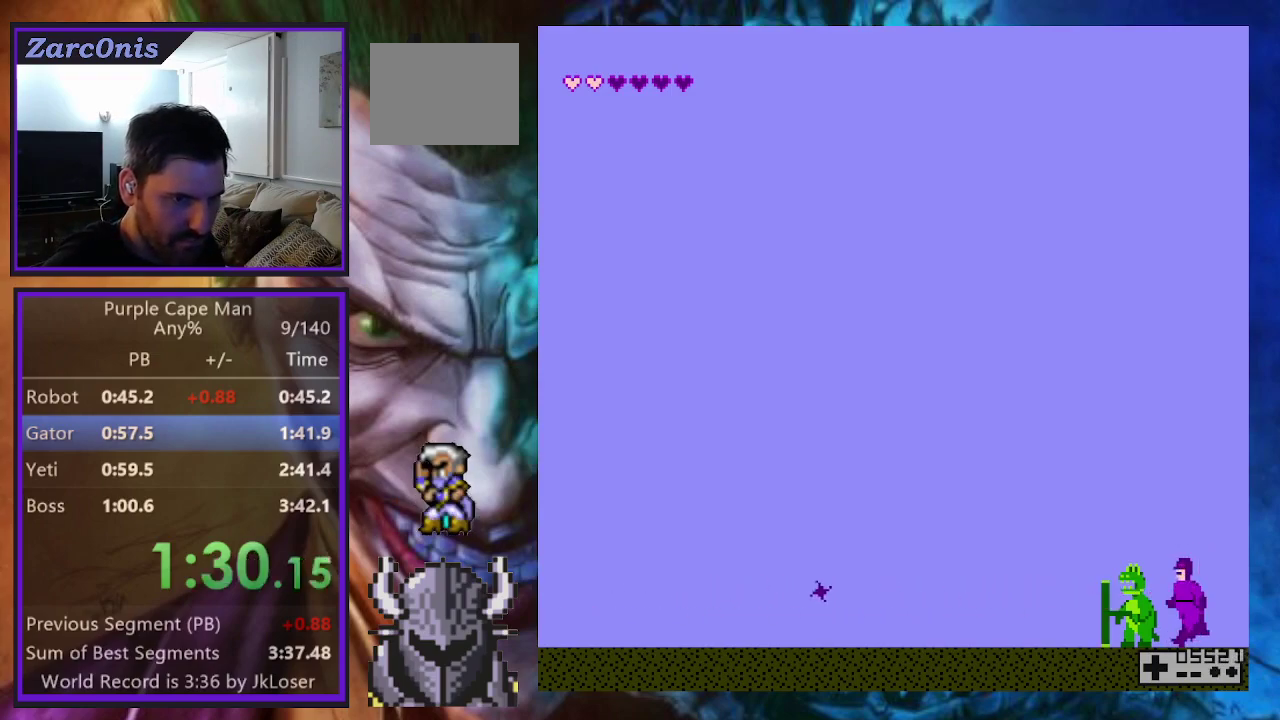
{"buttons": [], "events": []}
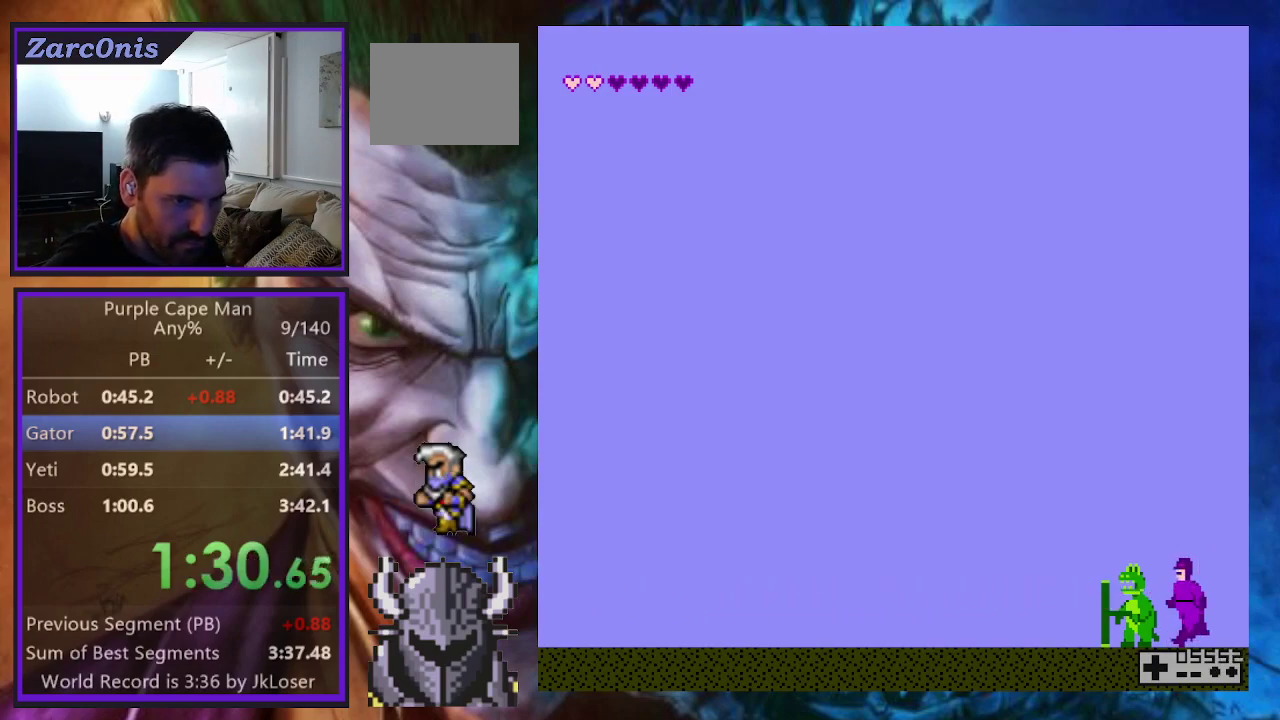
{"buttons": ["A"], "events": [[300, "A", "down"], [383, "A", "up"], [467, "A", "down"]]}
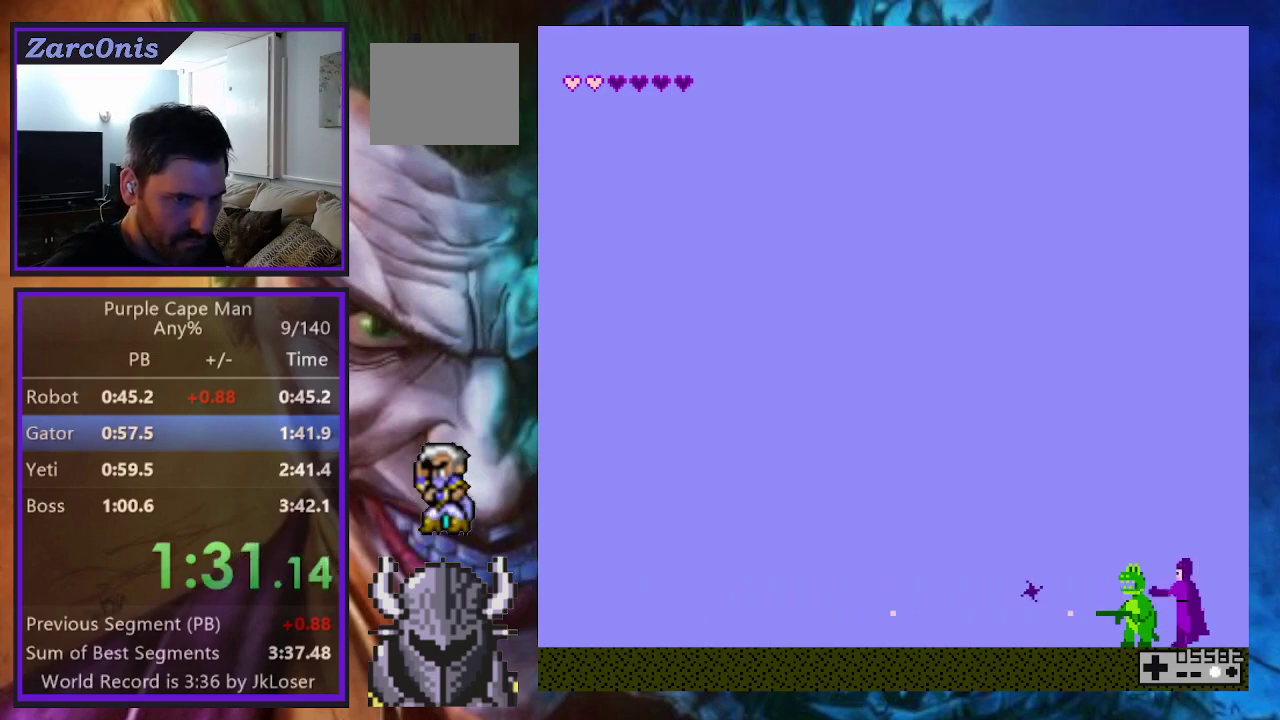
{"buttons": ["A"], "events": [[33, "A", "up"], [100, "A", "down"], [150, "A", "up"], [233, "A", "down"], [283, "A", "up"], [333, "A", "down"], [417, "A", "up"], [483, "A", "down"]]}
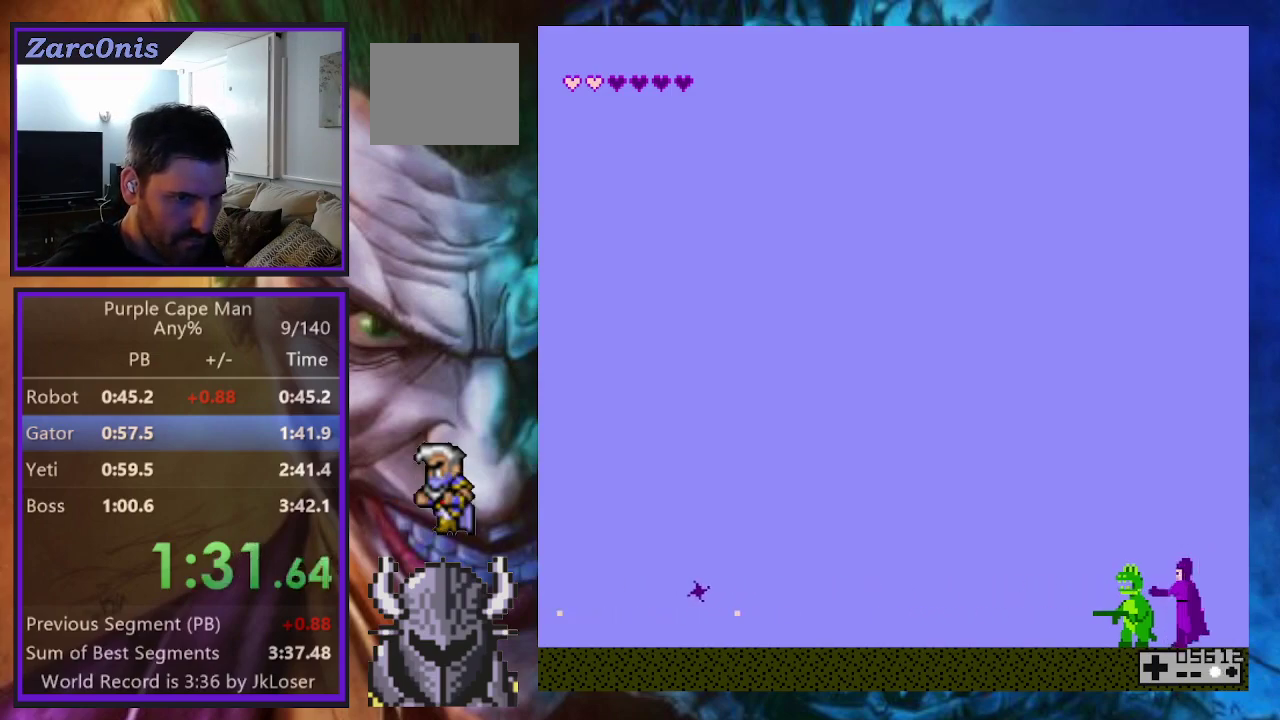
{"buttons": ["B"], "events": [[33, "A", "up"], [117, "A", "down"], [167, "A", "up"], [250, "A", "down"], [317, "A", "up"], [433, "B", "down"]]}